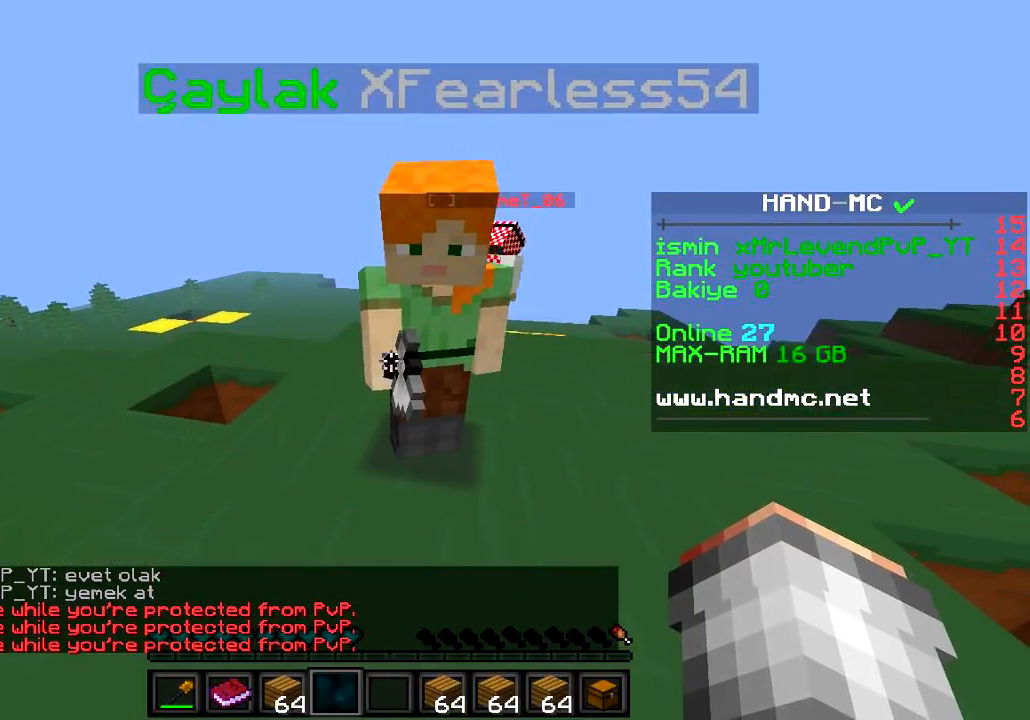
Gameplay with keyboard; each line is a JSON object with the keys held at the frame after it. "events" lists presses ("down") and releases ("up") of "a", "d", "s" and "w" between this image and that frame as [ms after this image, input, new state], when the widget could be followed in between. No other keys are recorded. Mouse input is not recorded.
{"keys": [], "events": []}
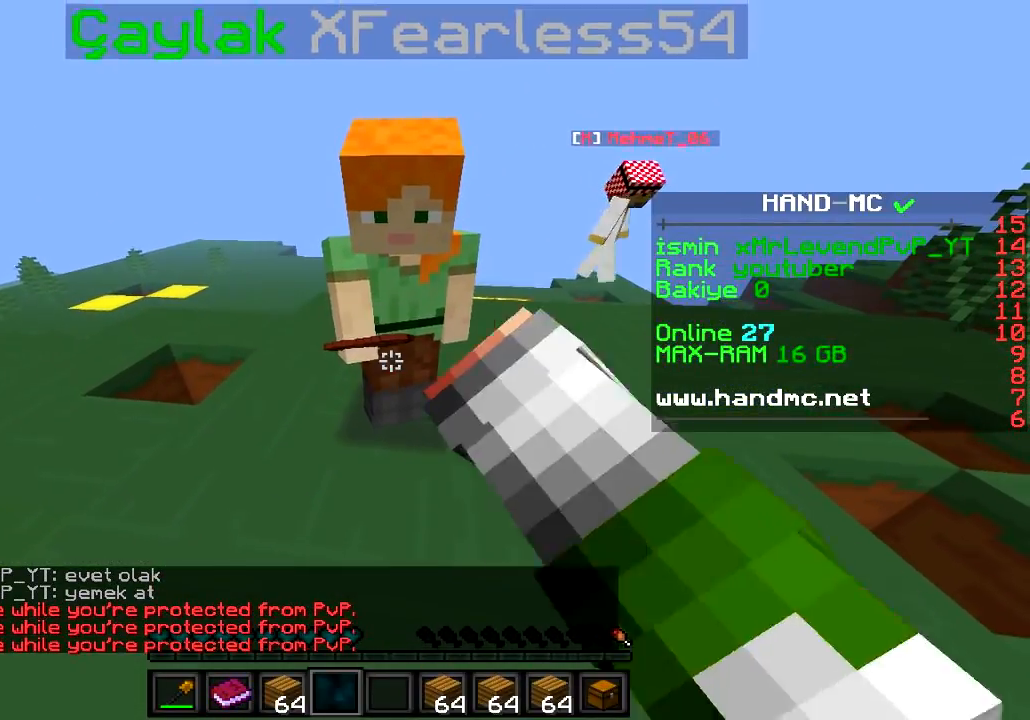
{"keys": [], "events": []}
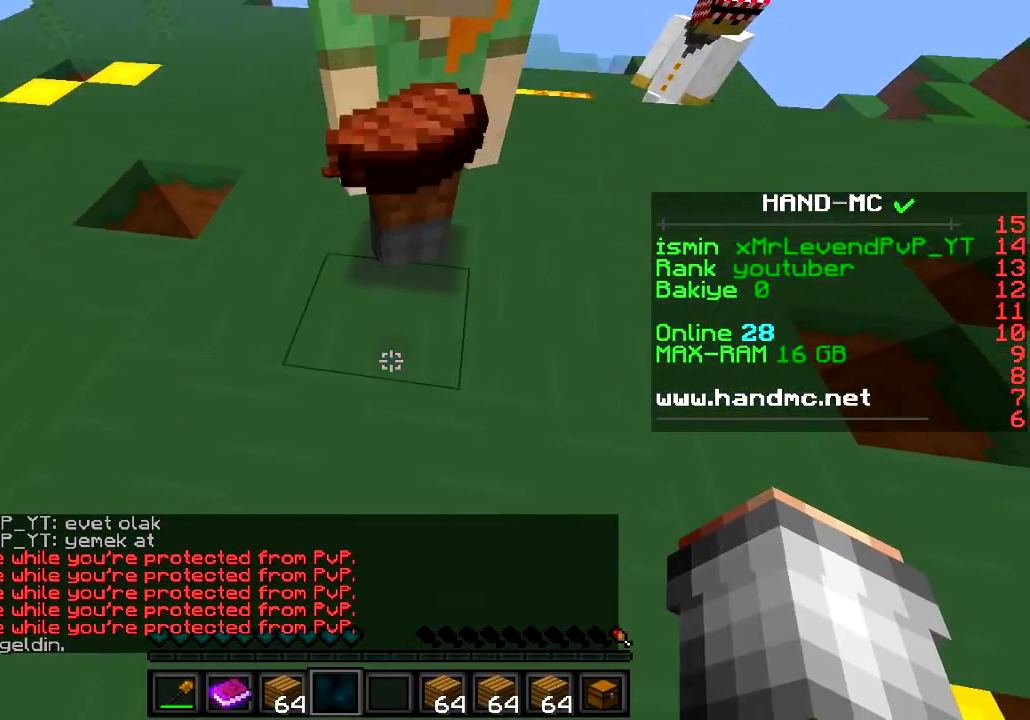
{"keys": [], "events": [[117, "s", "down"], [434, "s", "up"]]}
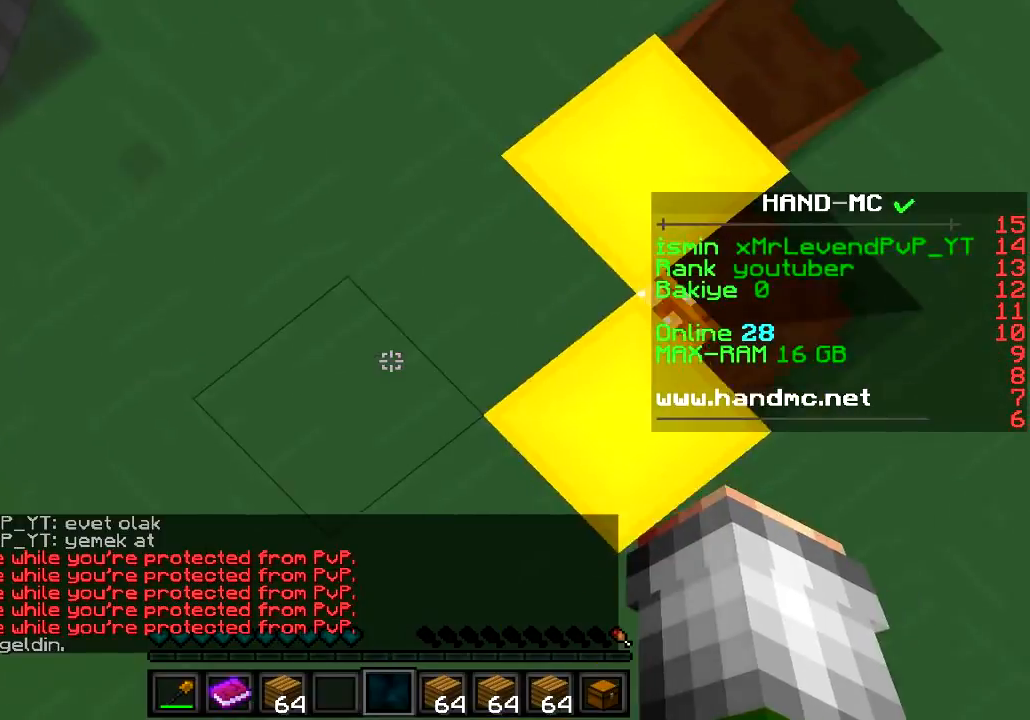
{"keys": ["s"], "events": [[283, "s", "down"]]}
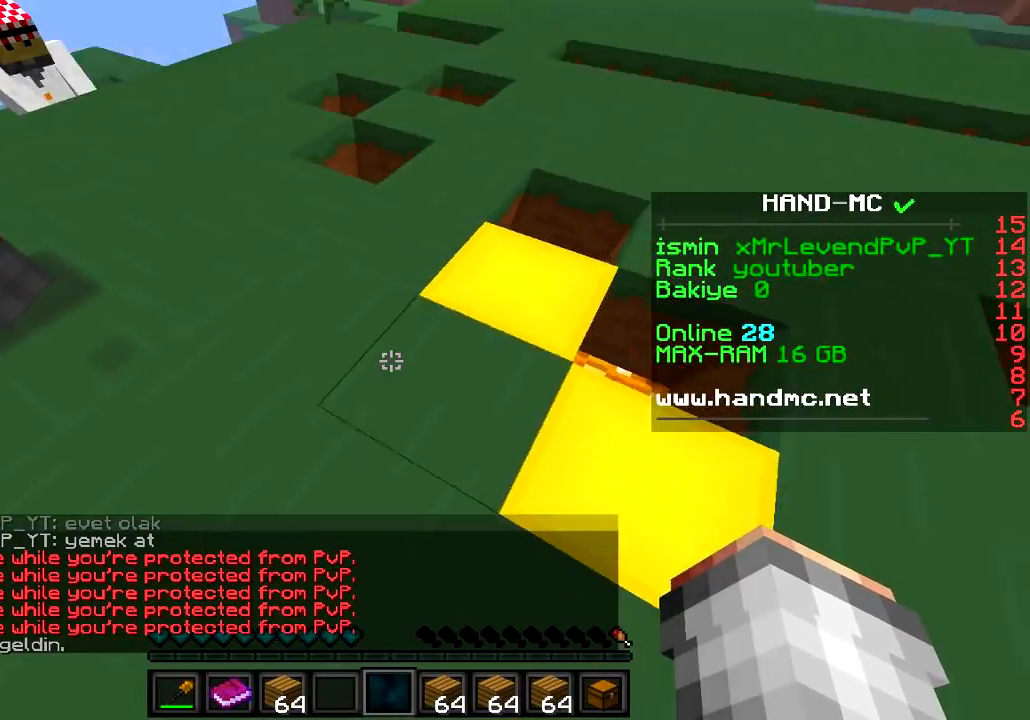
{"keys": ["a"], "events": [[201, "s", "up"], [434, "a", "down"]]}
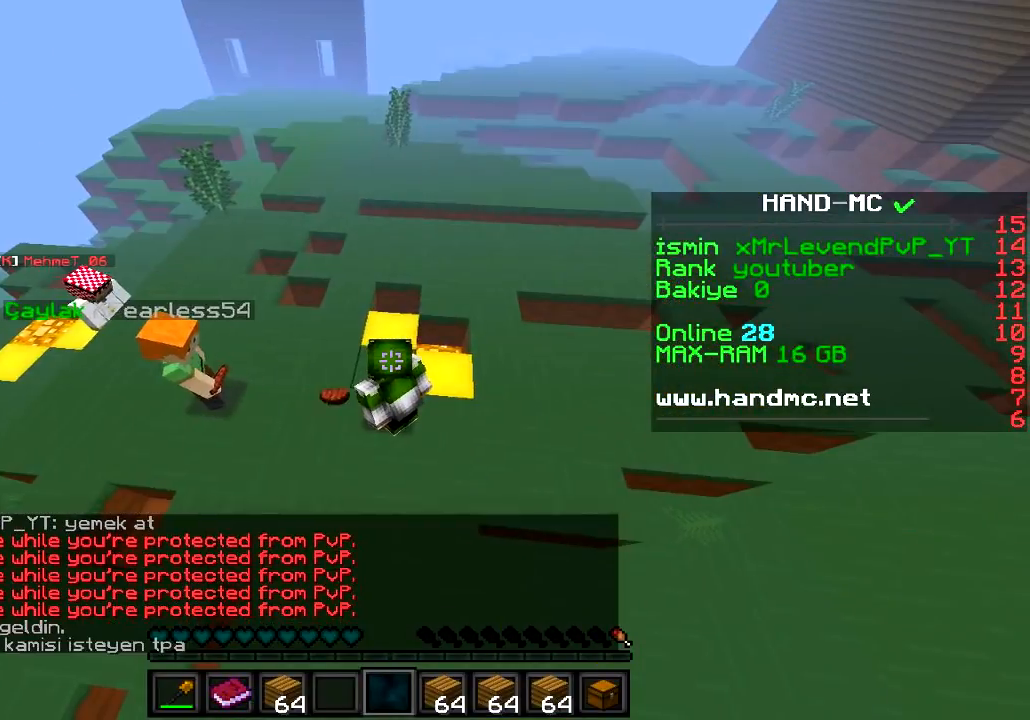
{"keys": [], "events": [[233, "a", "up"]]}
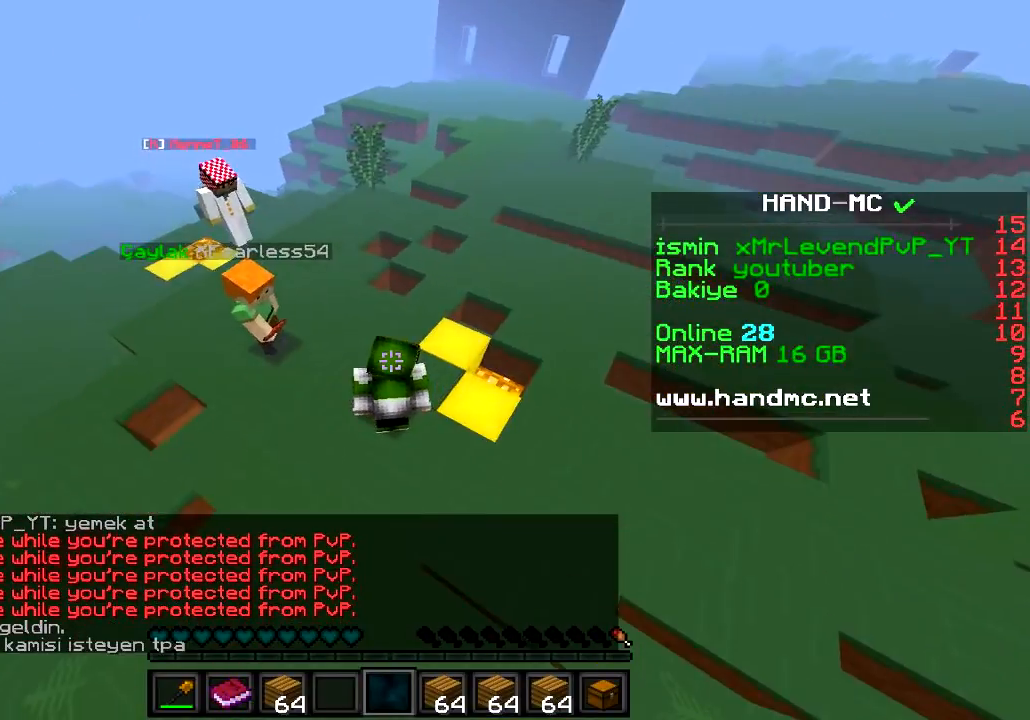
{"keys": [], "events": []}
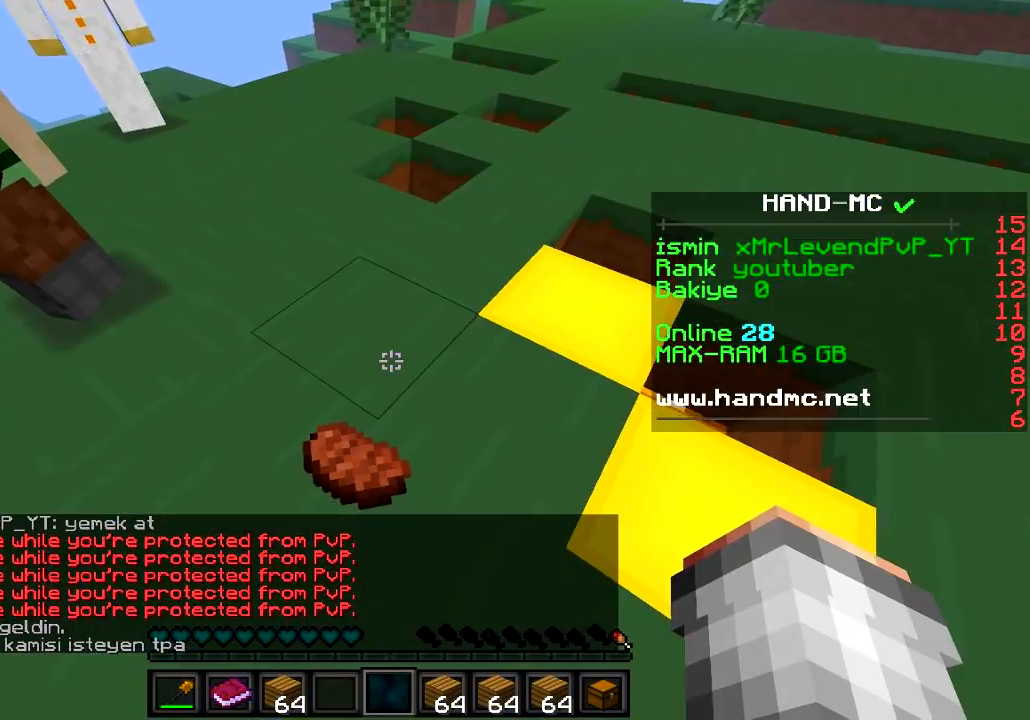
{"keys": [], "events": []}
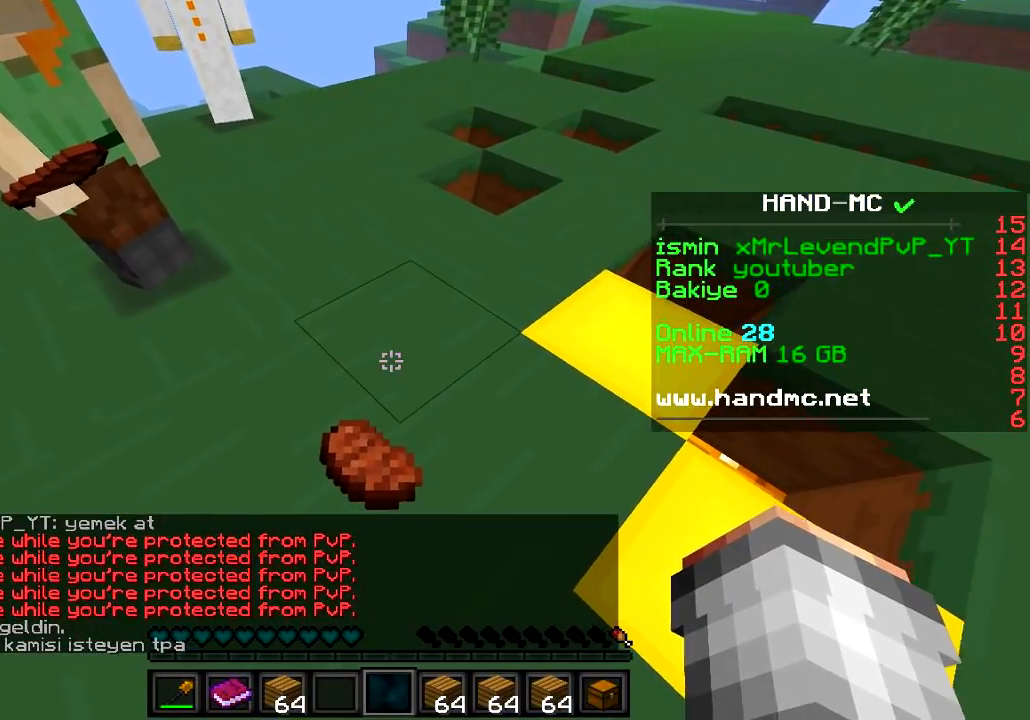
{"keys": [], "events": [[34, "w", "down"], [284, "w", "up"]]}
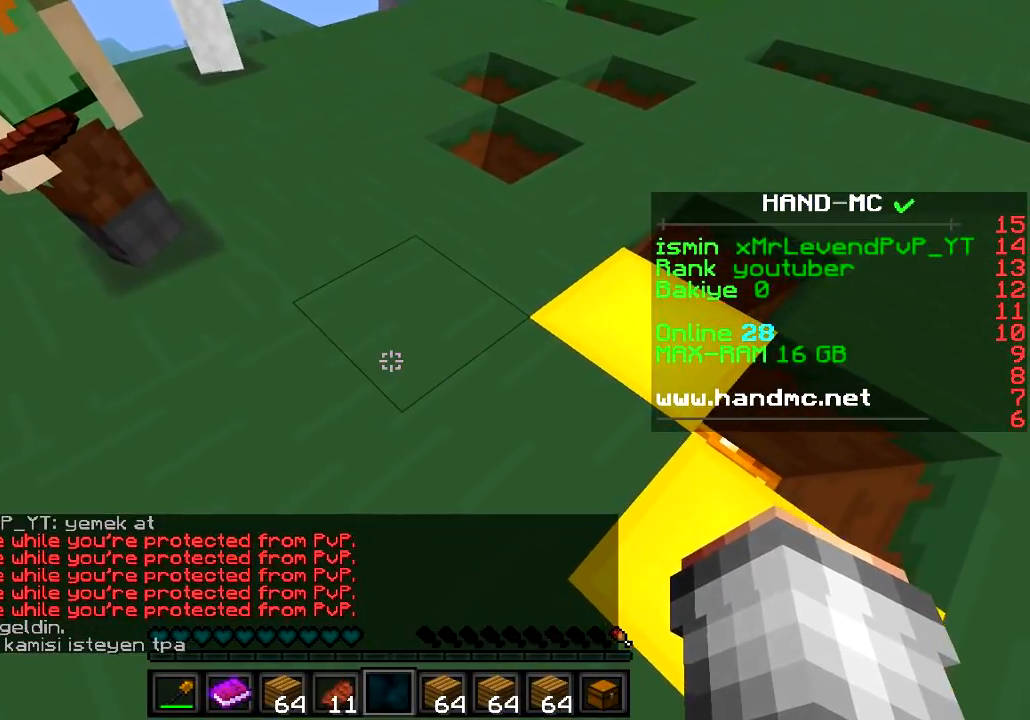
{"keys": [], "events": []}
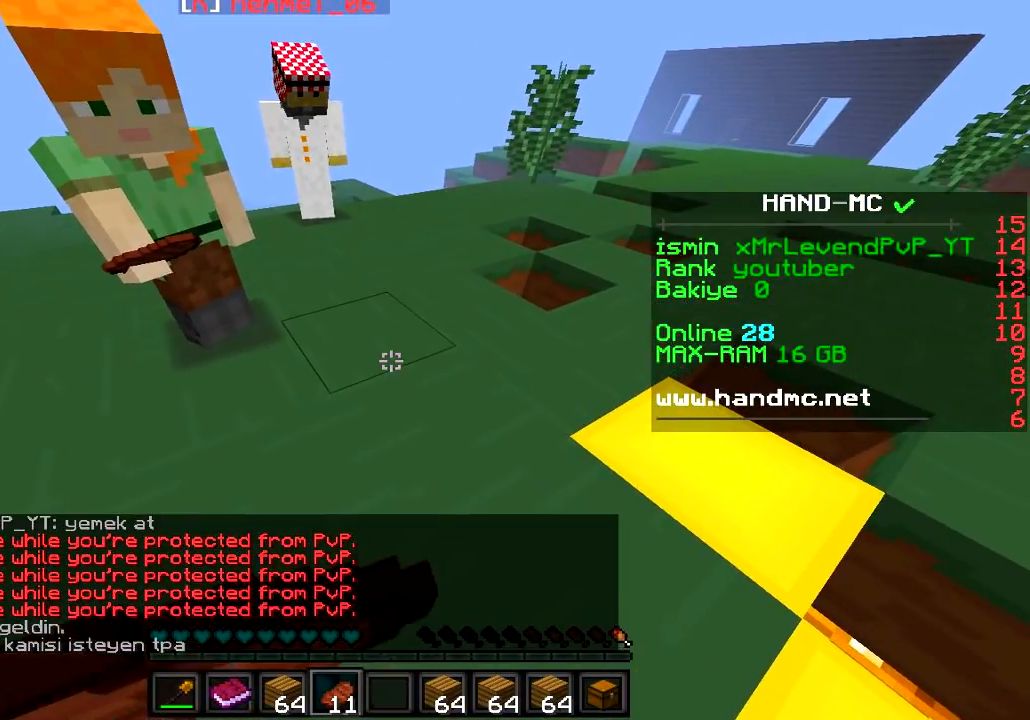
{"keys": [], "events": []}
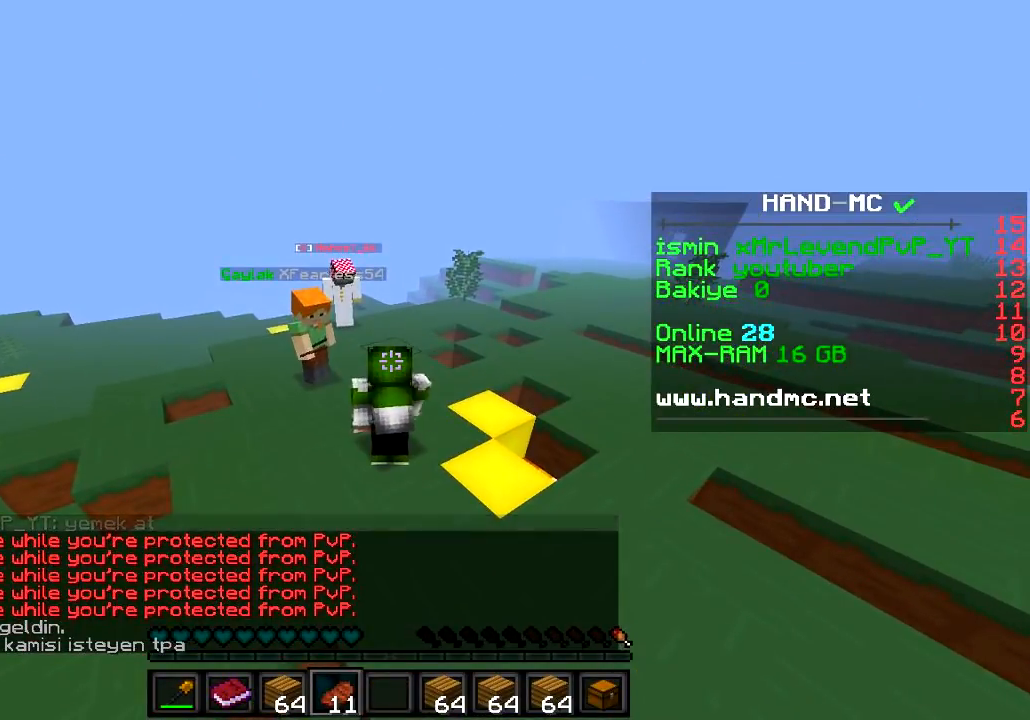
{"keys": [], "events": []}
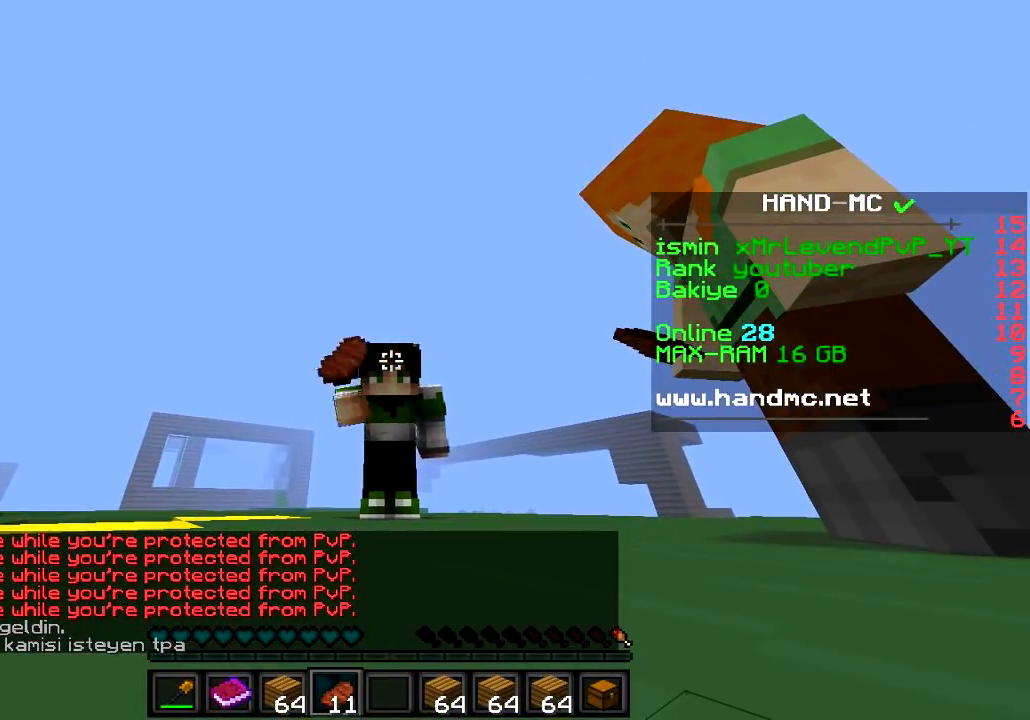
{"keys": [], "events": []}
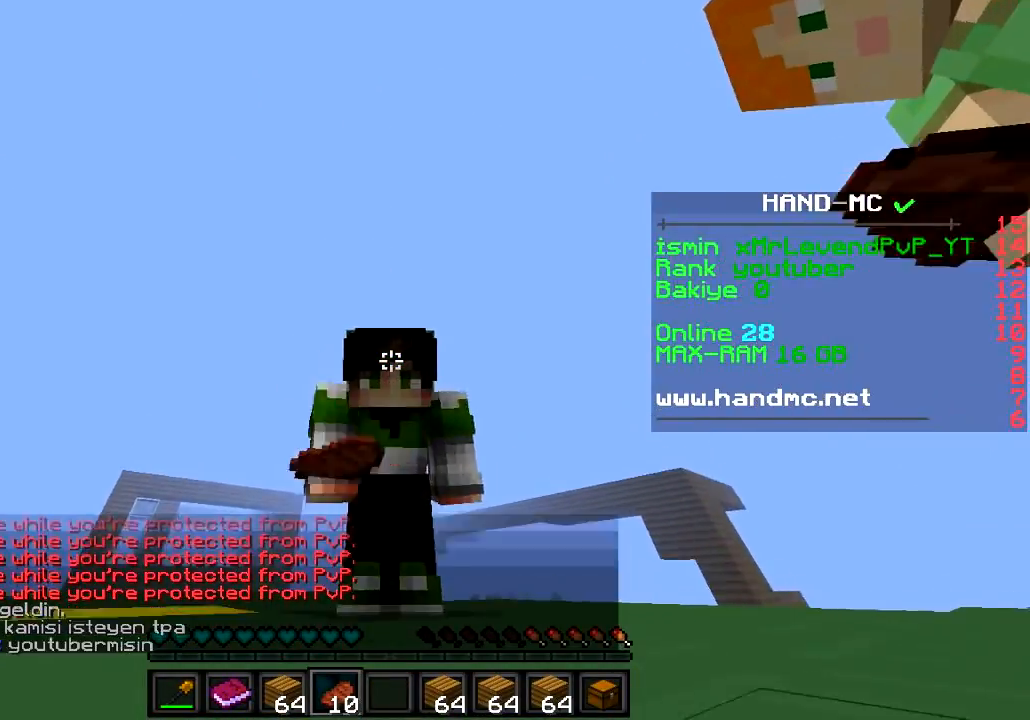
{"keys": [], "events": []}
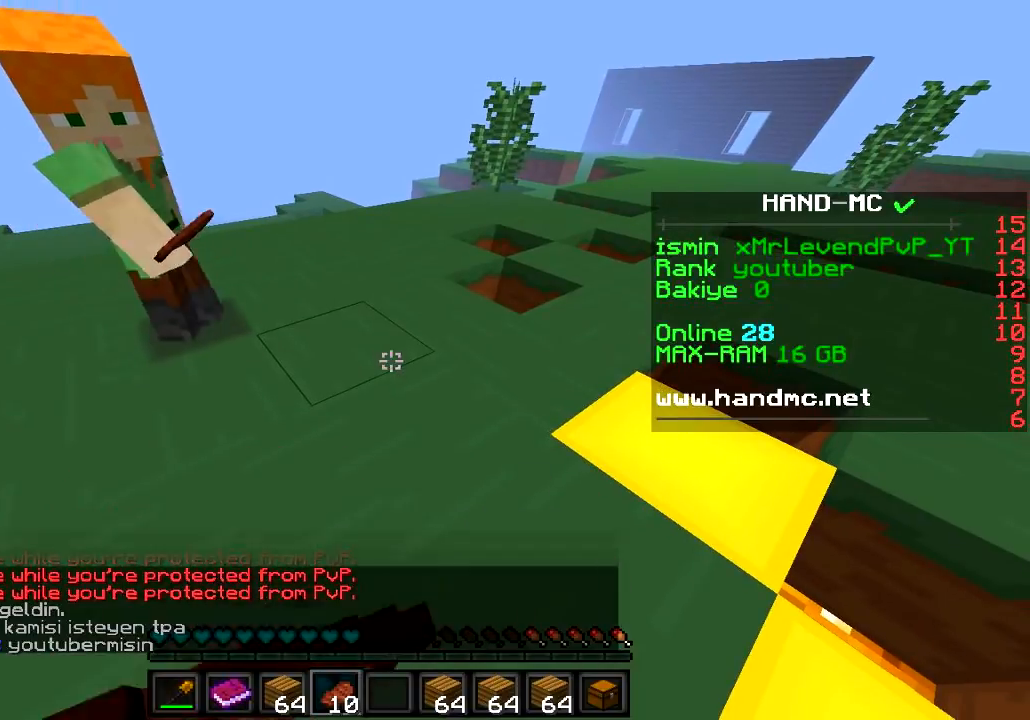
{"keys": [], "events": []}
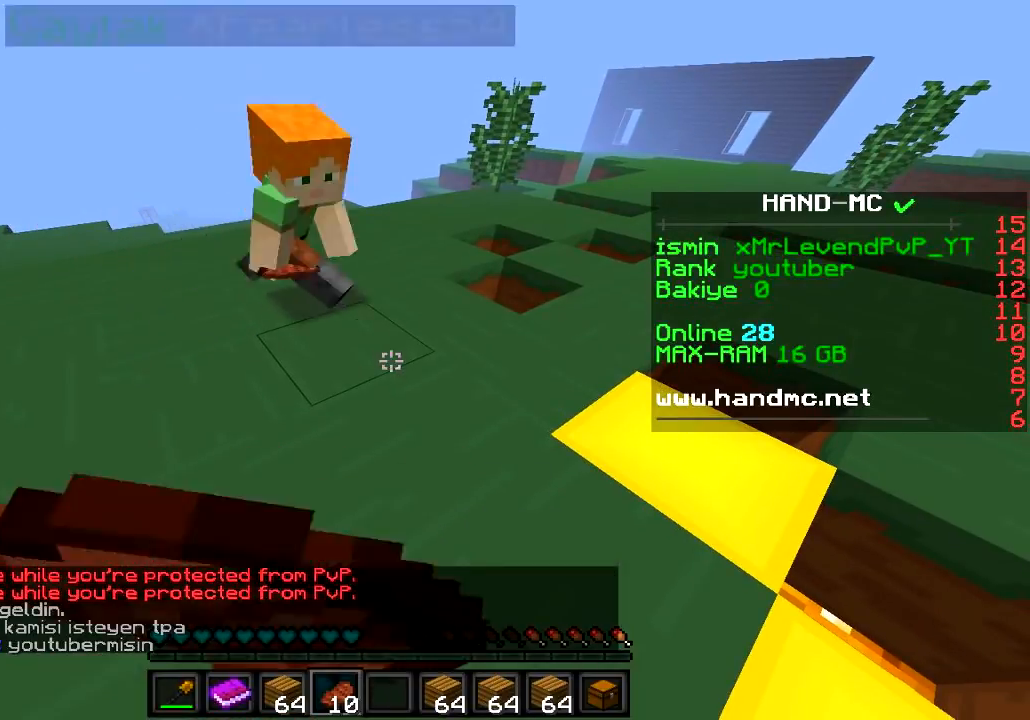
{"keys": ["s"], "events": [[367, "s", "down"]]}